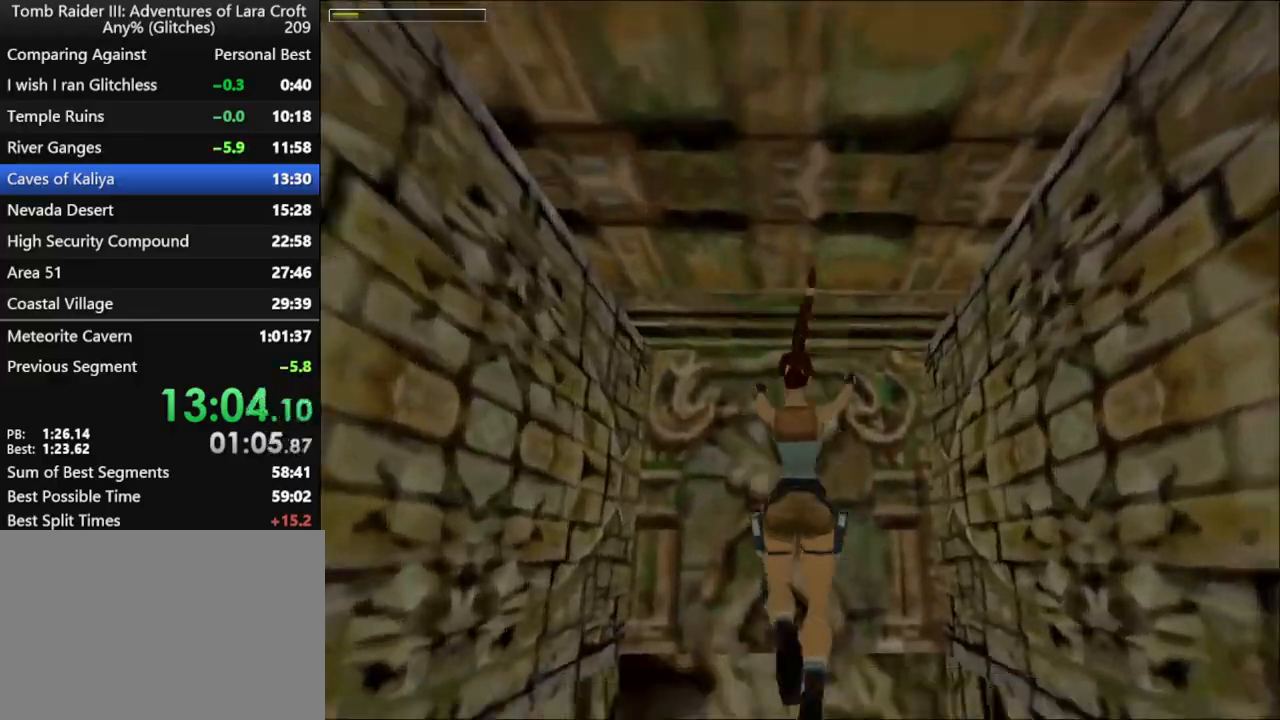
Gameplay with keyboard; each line is a JSON object with the keys held at the frame after it. "events" lists presses ("down") and releases ("up") of "1", "2", "3", "4", "5", "6", "action", "dash", "down", "duck", "f5", "f6", "flare", "guns", "inv", "jump", "left", "lmed", "look", "right", "roll", "smed", "stplft", "stprt", "up" and "walk" between this image and that frame as [ms after this image, input, new state], when the widget could be followed in between. No other keys are recorded. Mouse input is not recorded. Key names are as the overlay labels them; some are game actions (e.g. jump) rather than physical keys.
{"keys": ["jump", "up"], "events": [[200, "left", "down"], [333, "left", "up"]]}
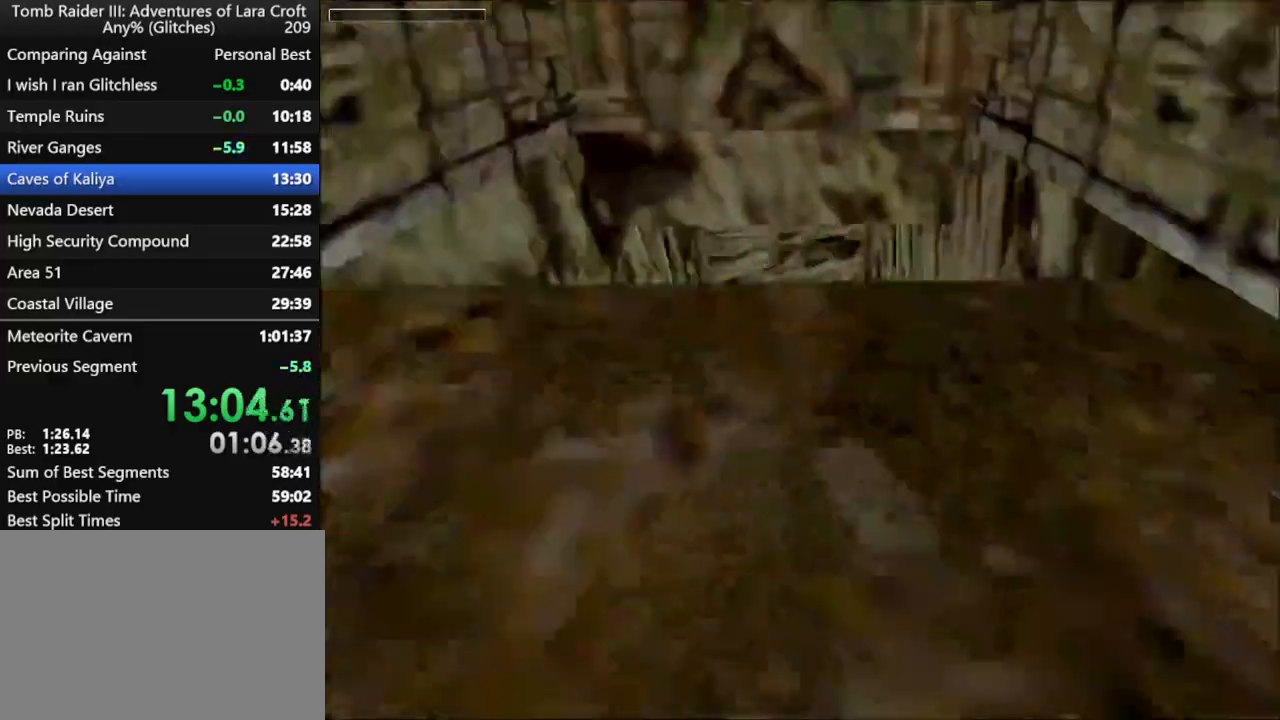
{"keys": ["action", "jump", "up"], "events": [[500, "action", "down"]]}
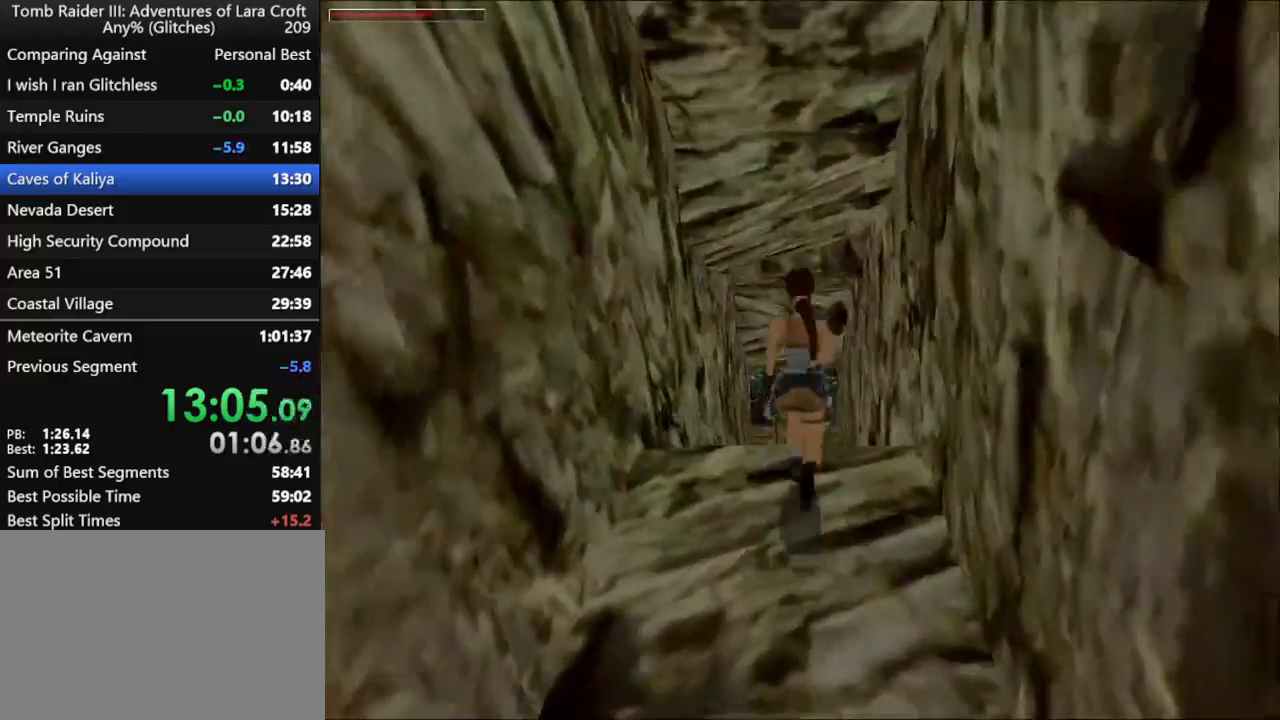
{"keys": ["action", "jump", "up"], "events": [[233, "right", "down"], [367, "right", "up"]]}
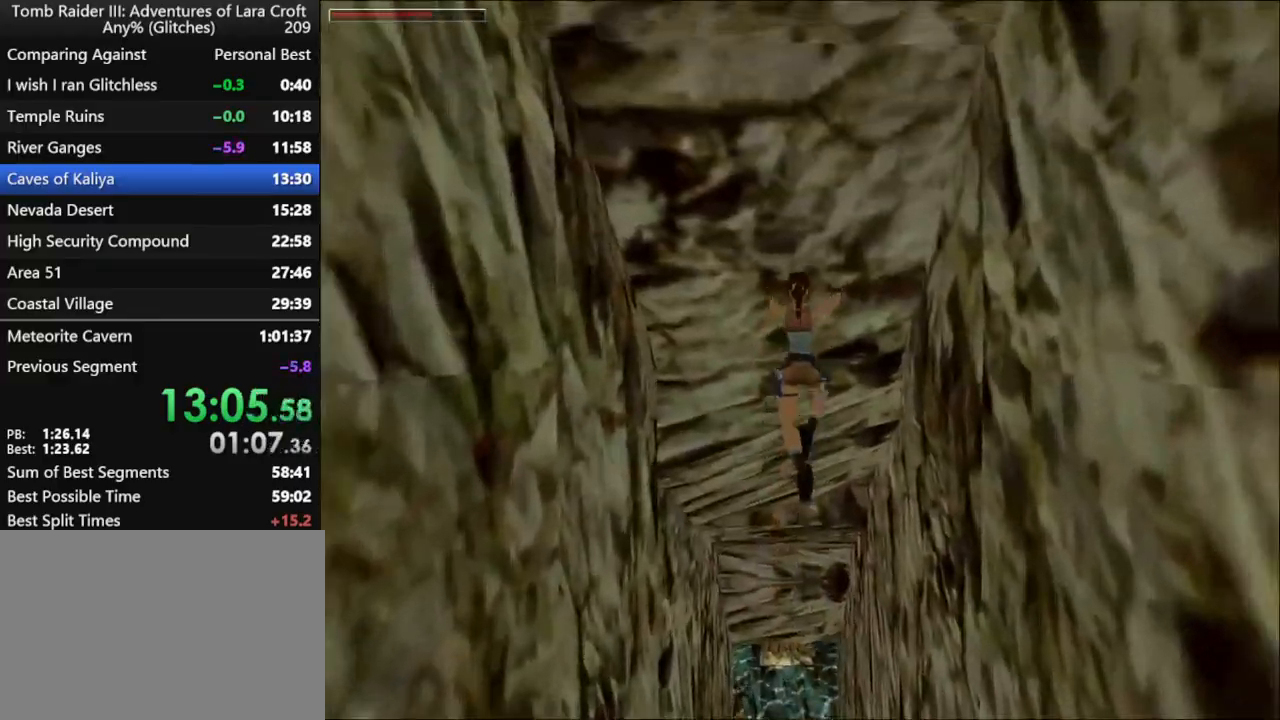
{"keys": ["guns", "up"], "events": [[233, "jump", "up"], [300, "action", "up"], [467, "guns", "down"]]}
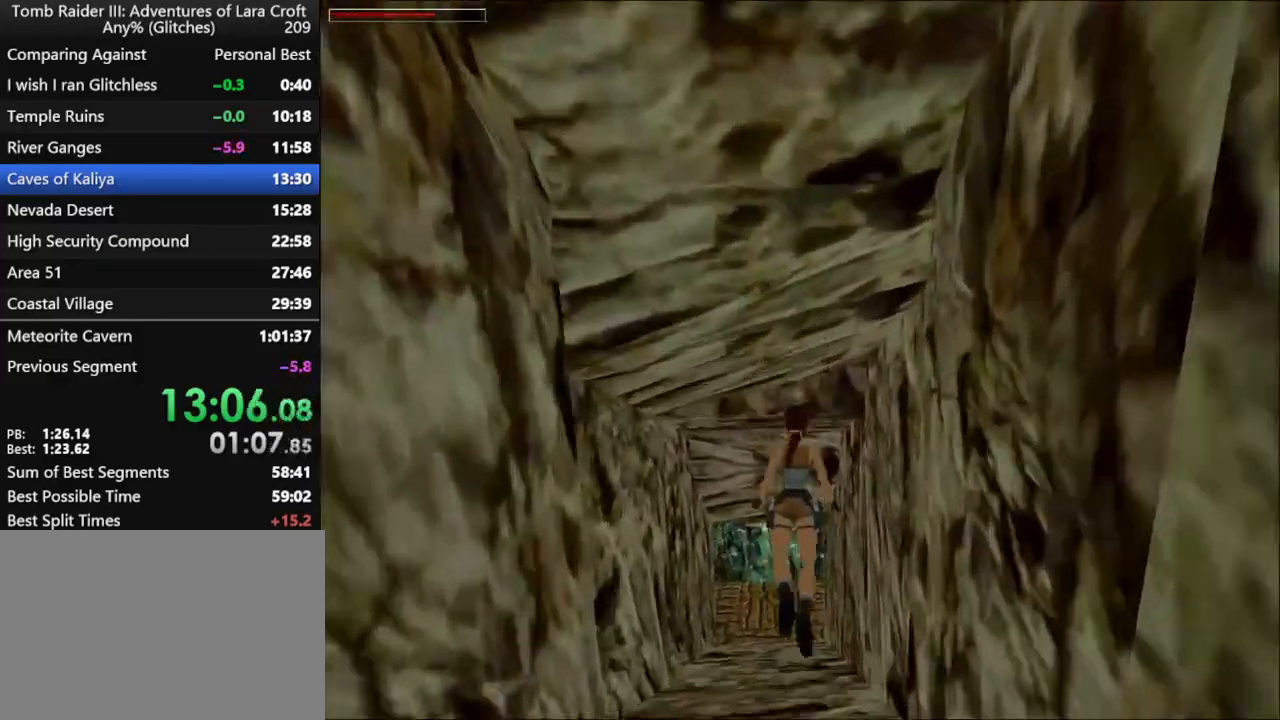
{"keys": ["action", "up"], "events": [[167, "guns", "up"], [333, "action", "down"]]}
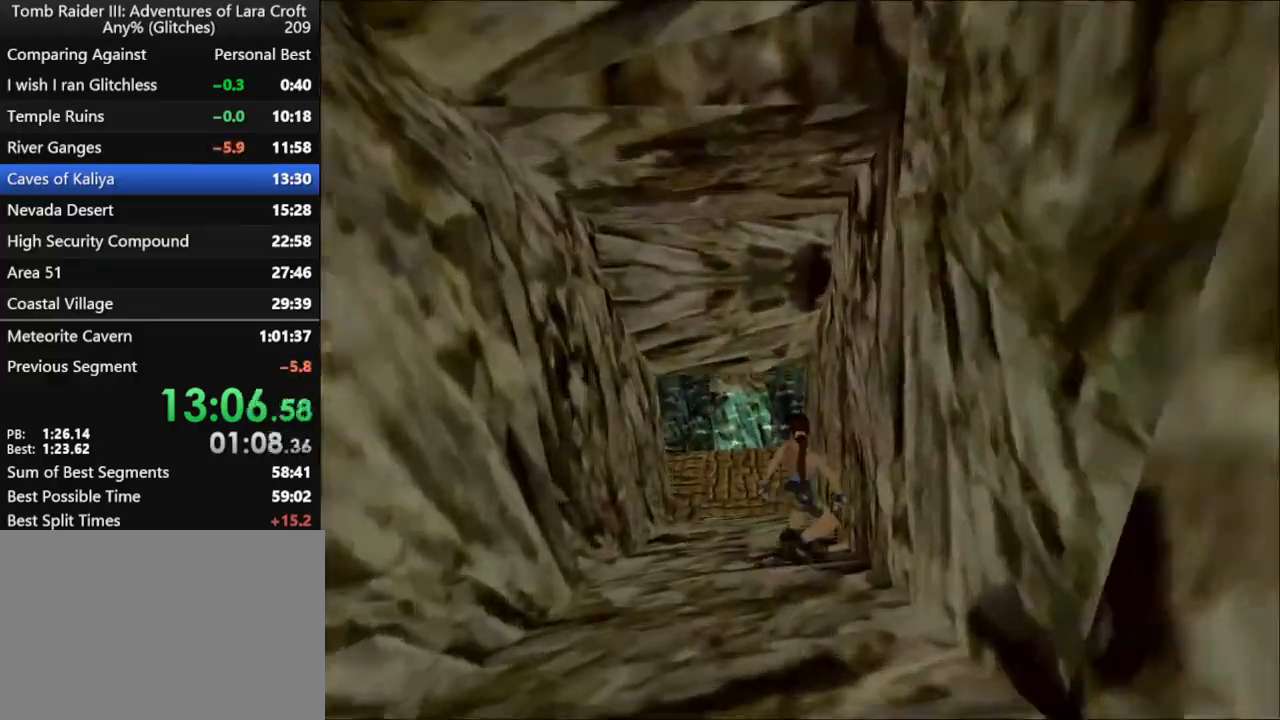
{"keys": ["action", "up"], "events": []}
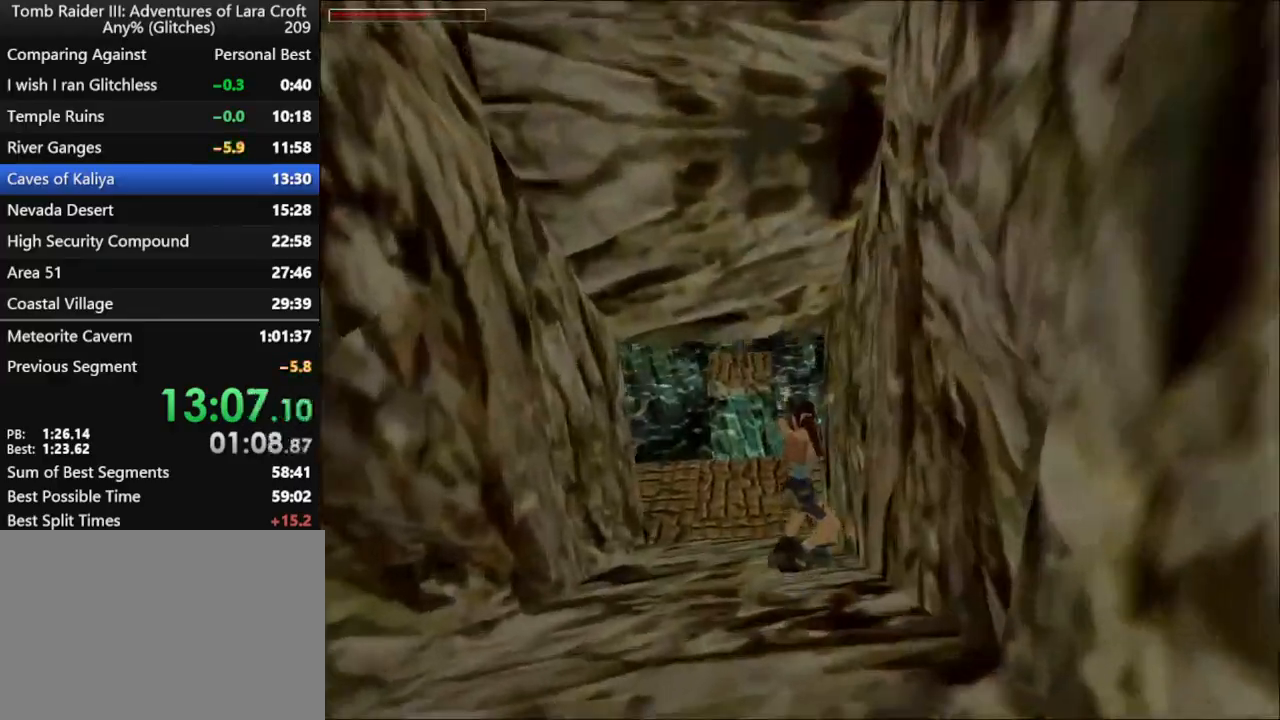
{"keys": ["action", "up"], "events": []}
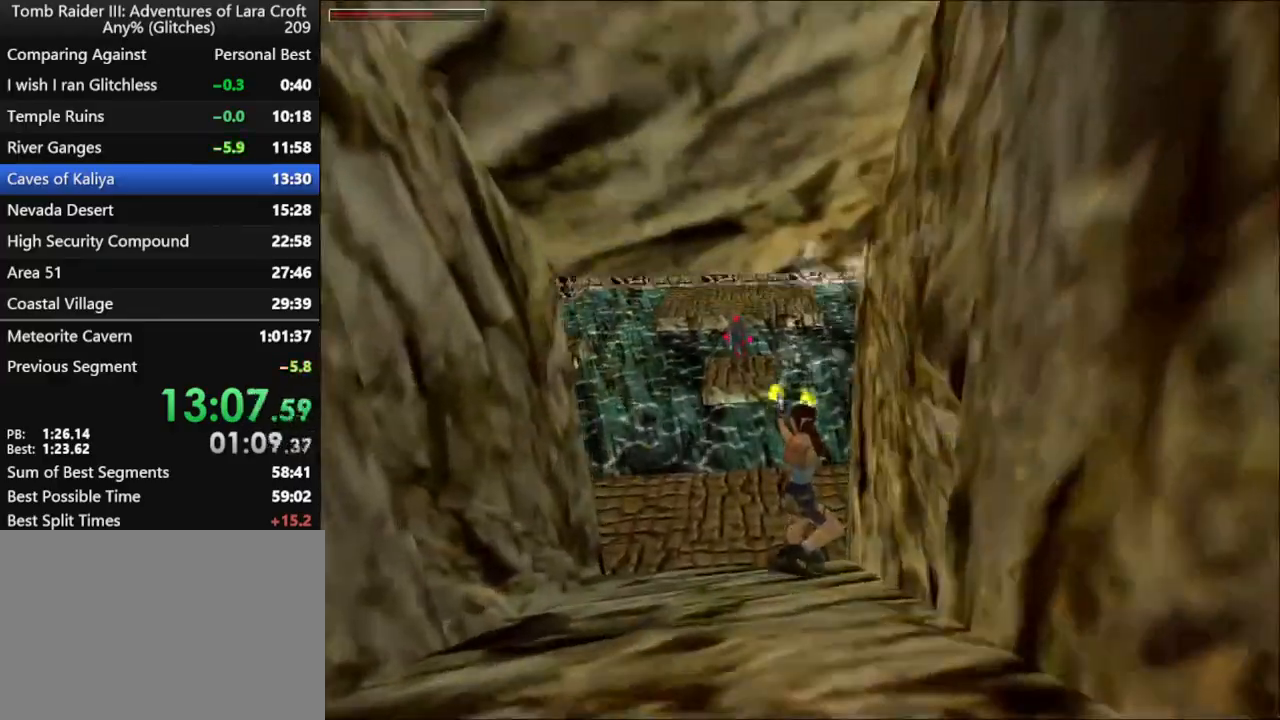
{"keys": ["action"], "events": [[100, "up", "up"]]}
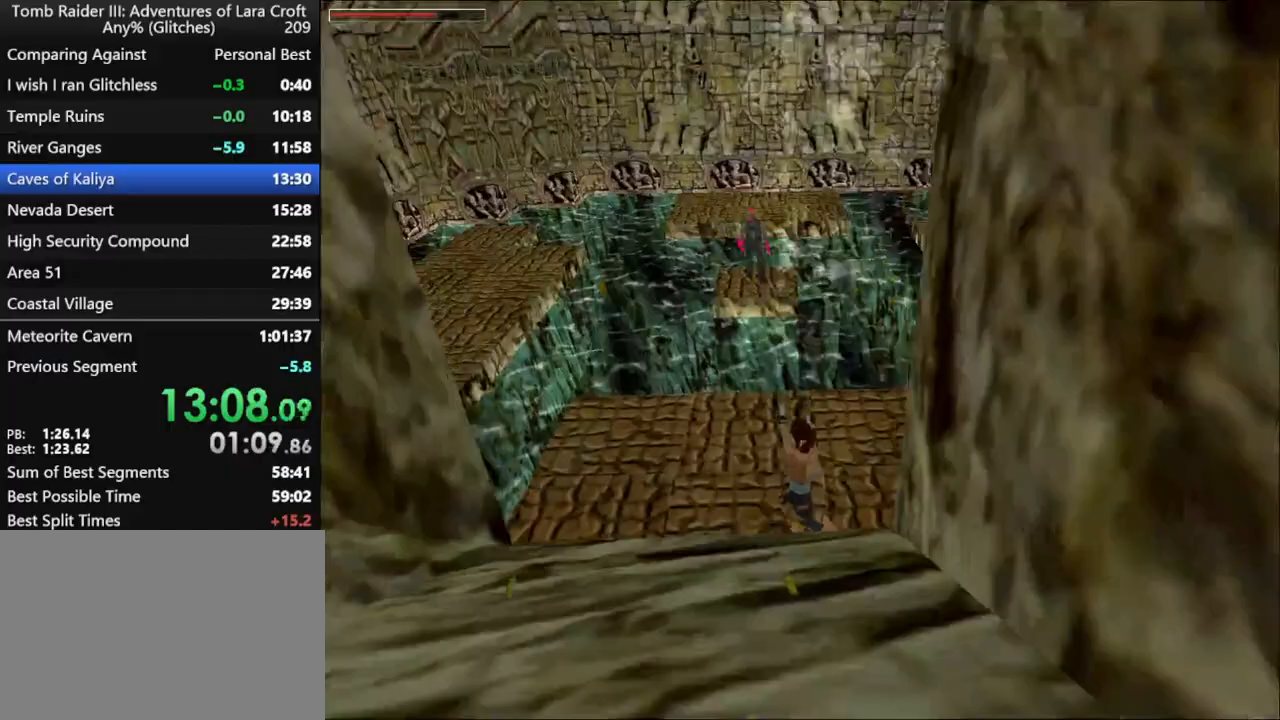
{"keys": ["action"], "events": []}
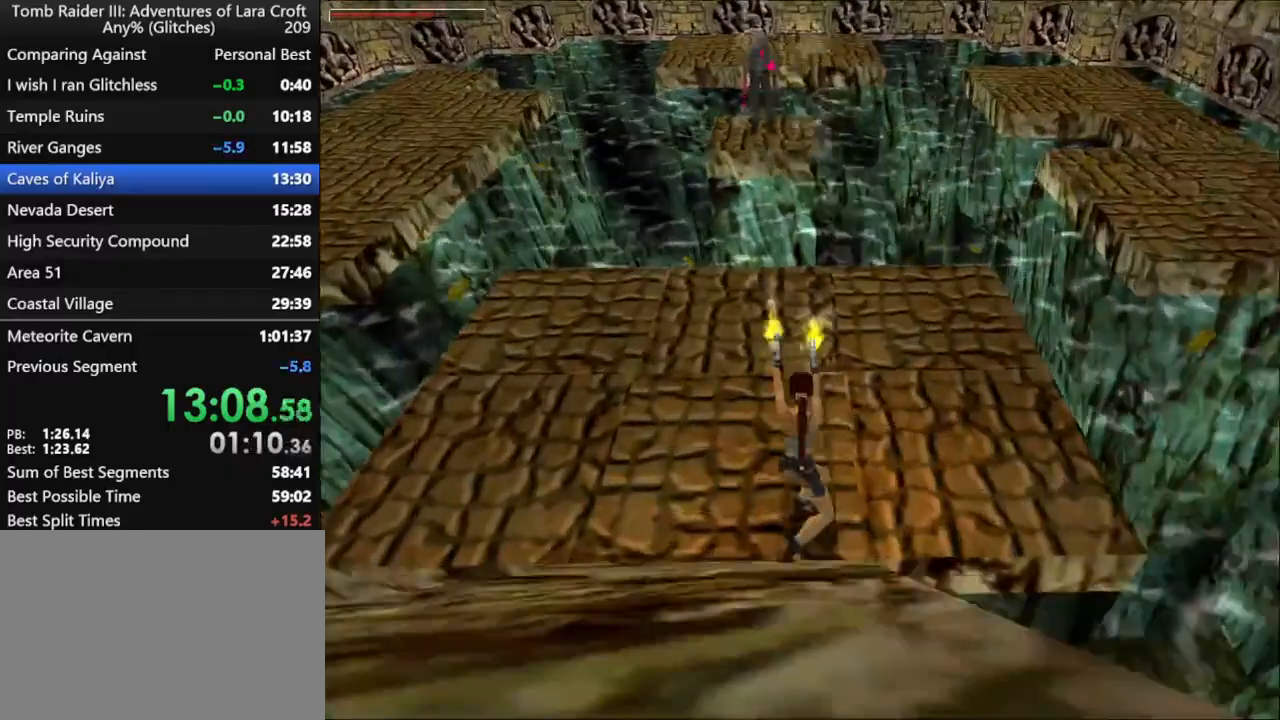
{"keys": ["action"], "events": []}
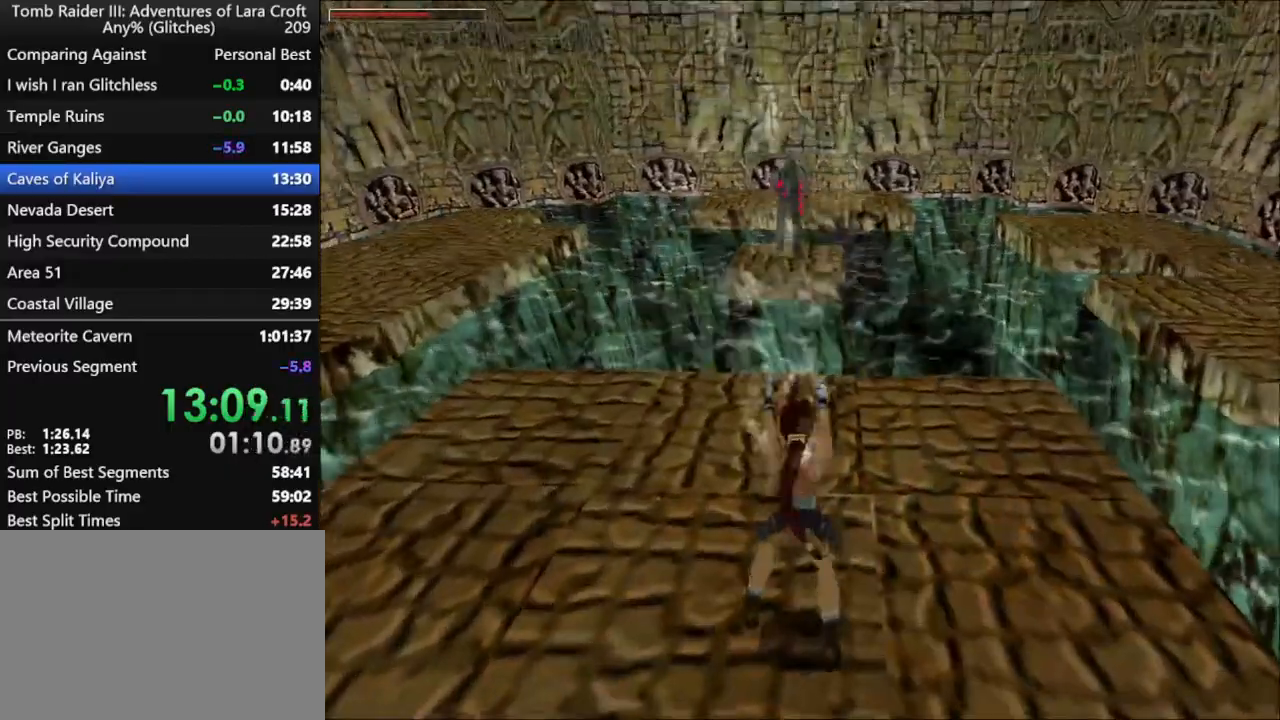
{"keys": ["action"], "events": []}
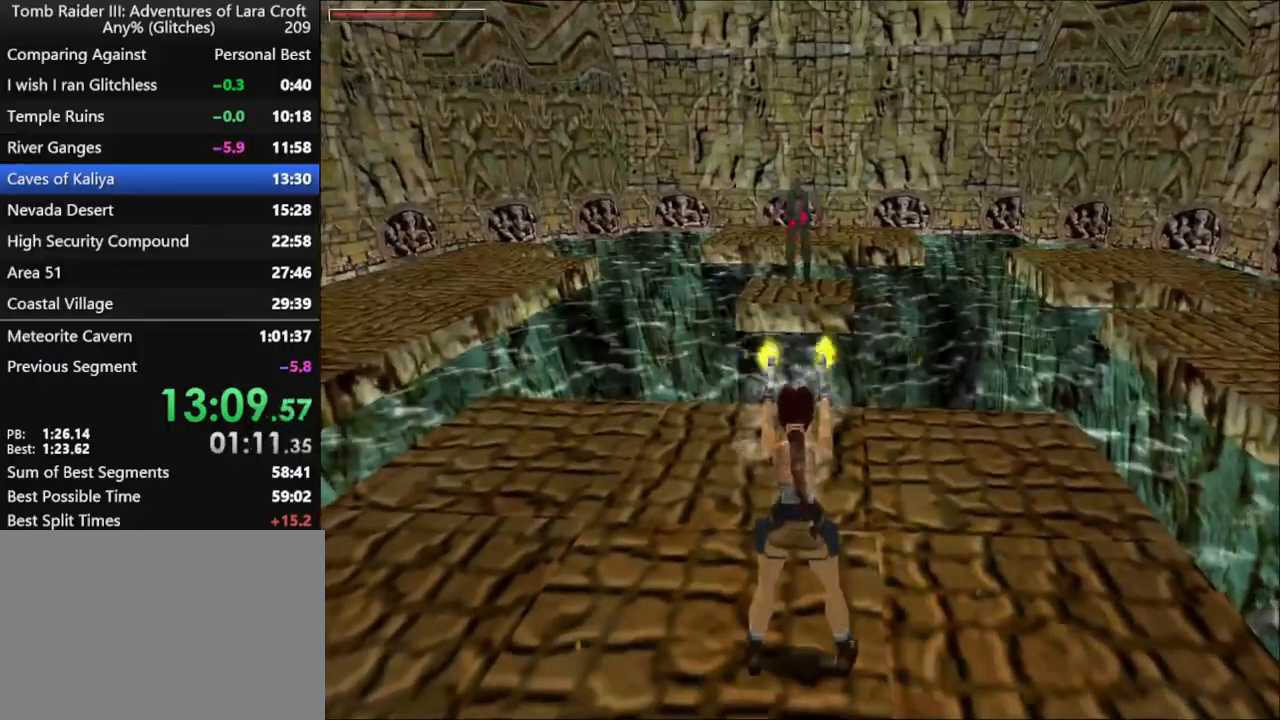
{"keys": ["action"], "events": []}
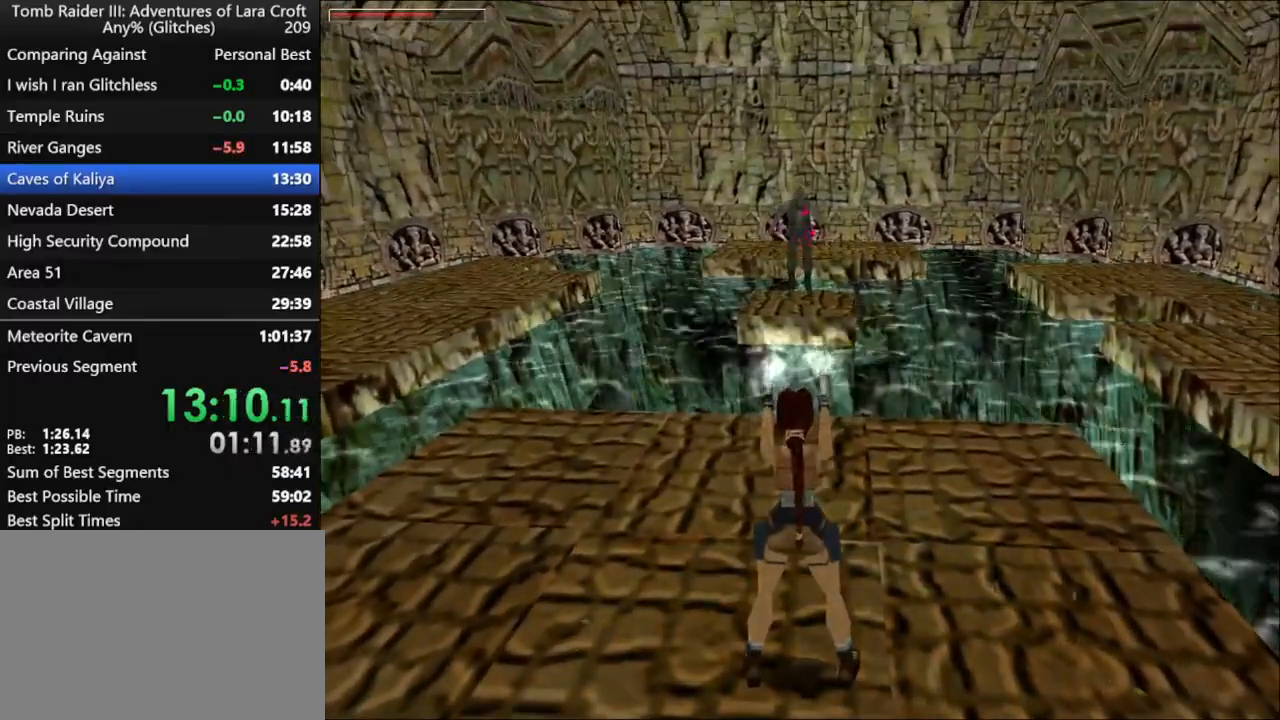
{"keys": ["action"], "events": []}
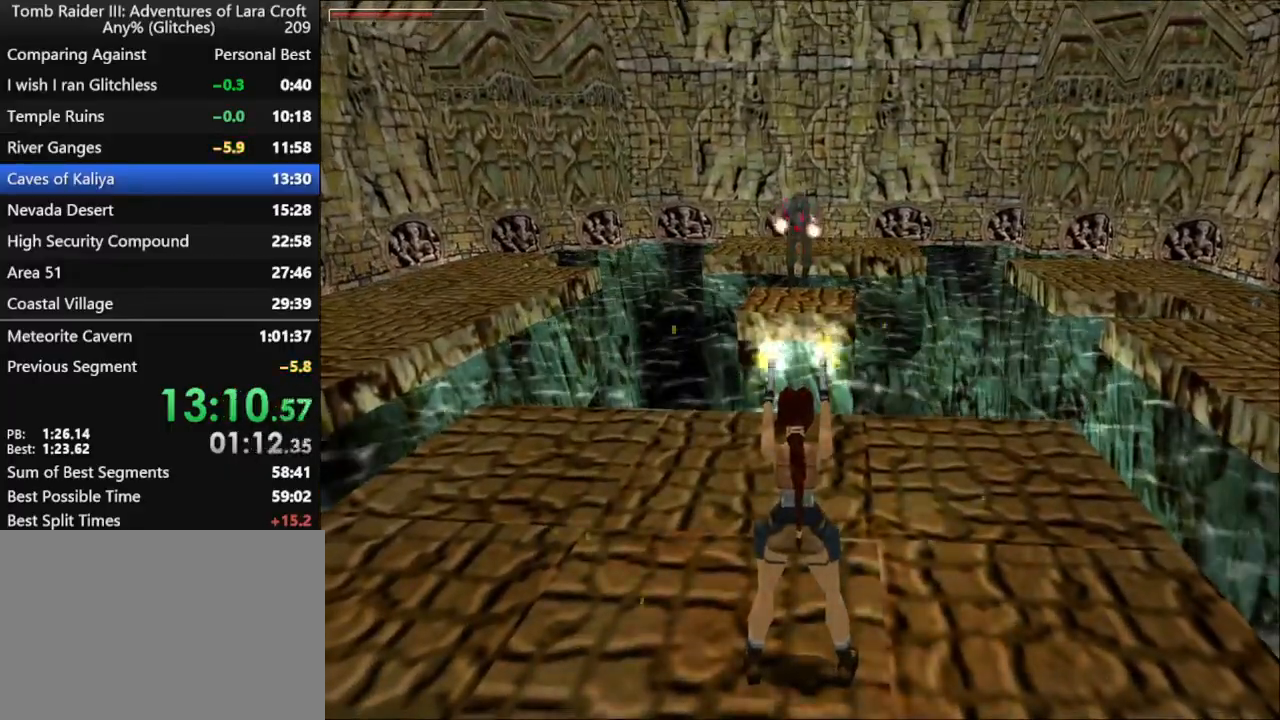
{"keys": ["action"], "events": []}
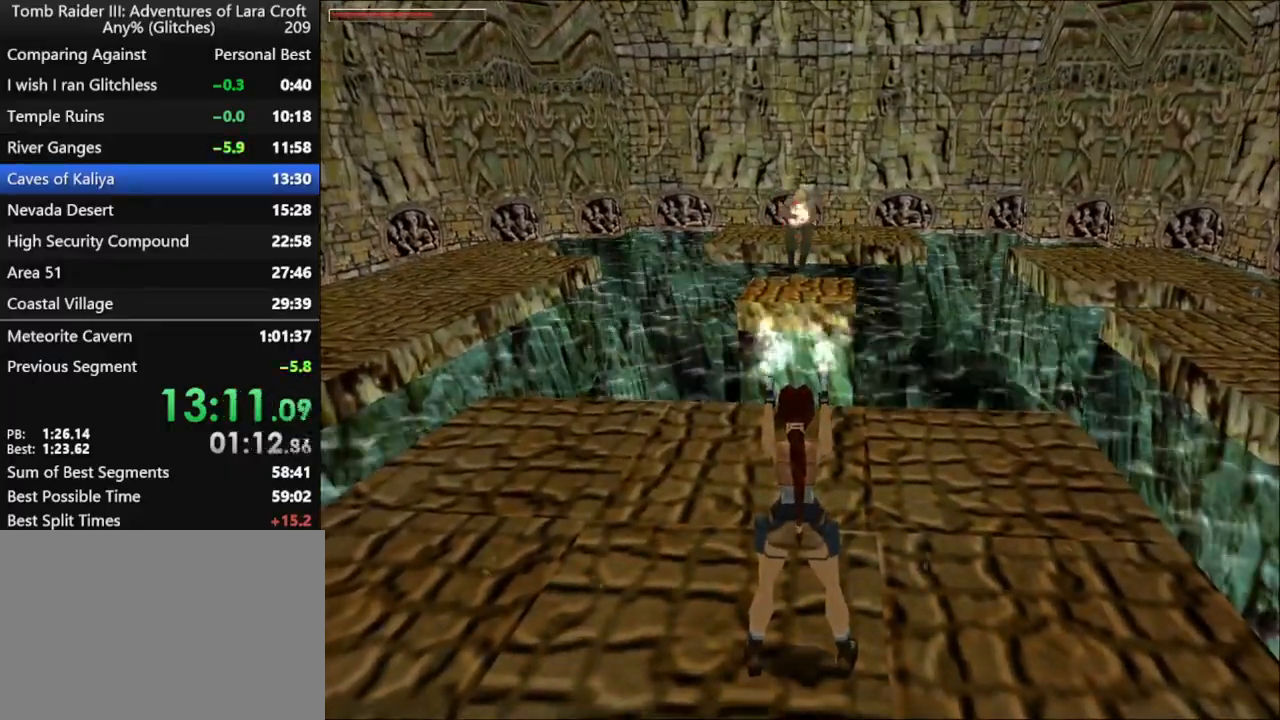
{"keys": ["action"], "events": []}
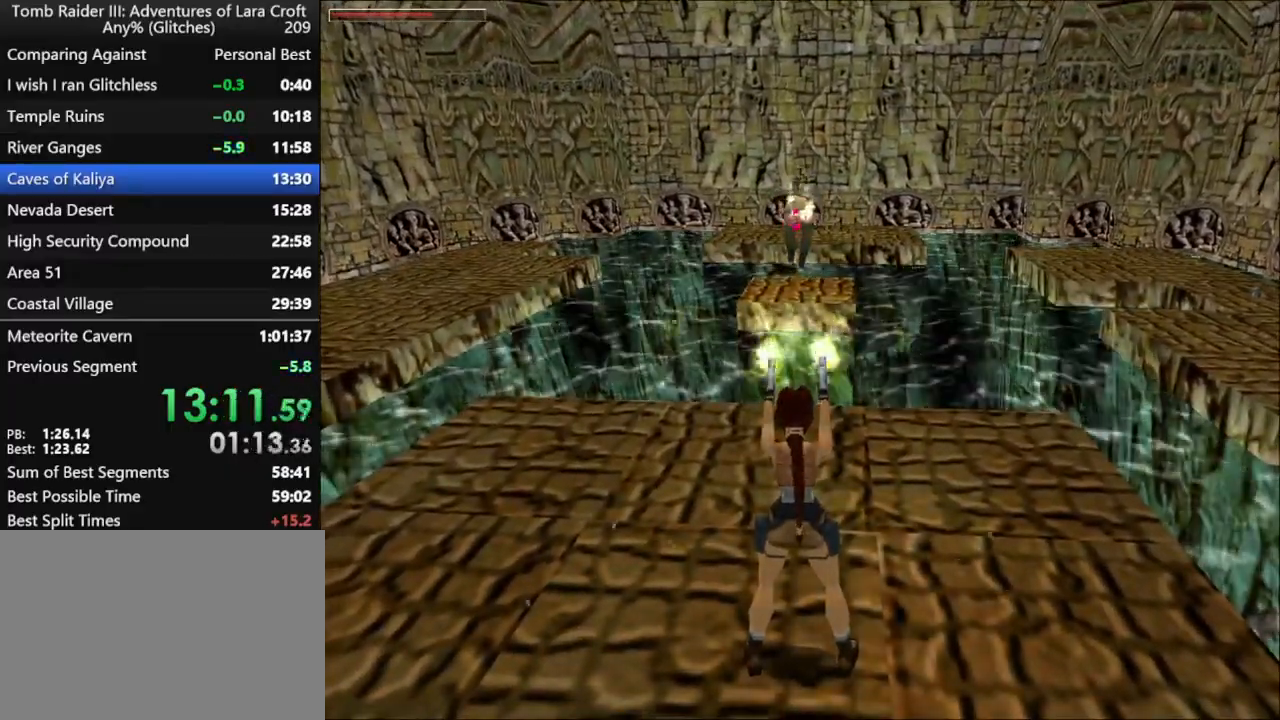
{"keys": ["action"], "events": []}
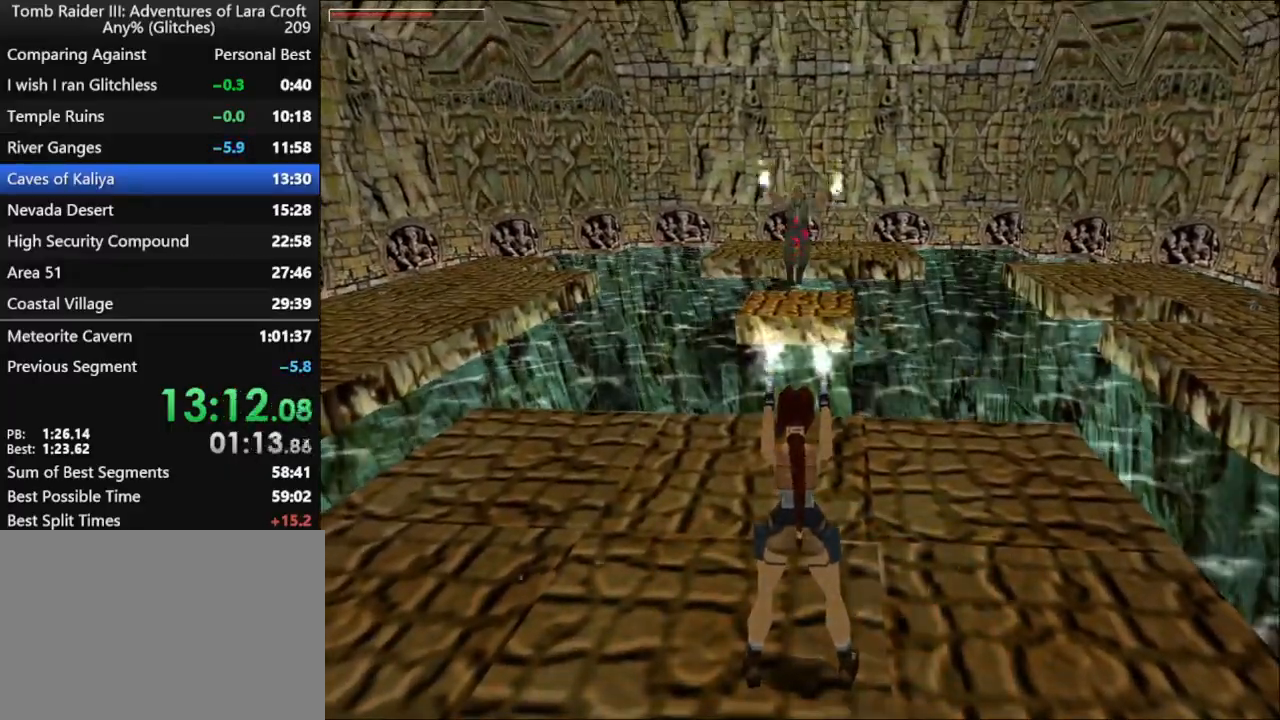
{"keys": ["action"], "events": []}
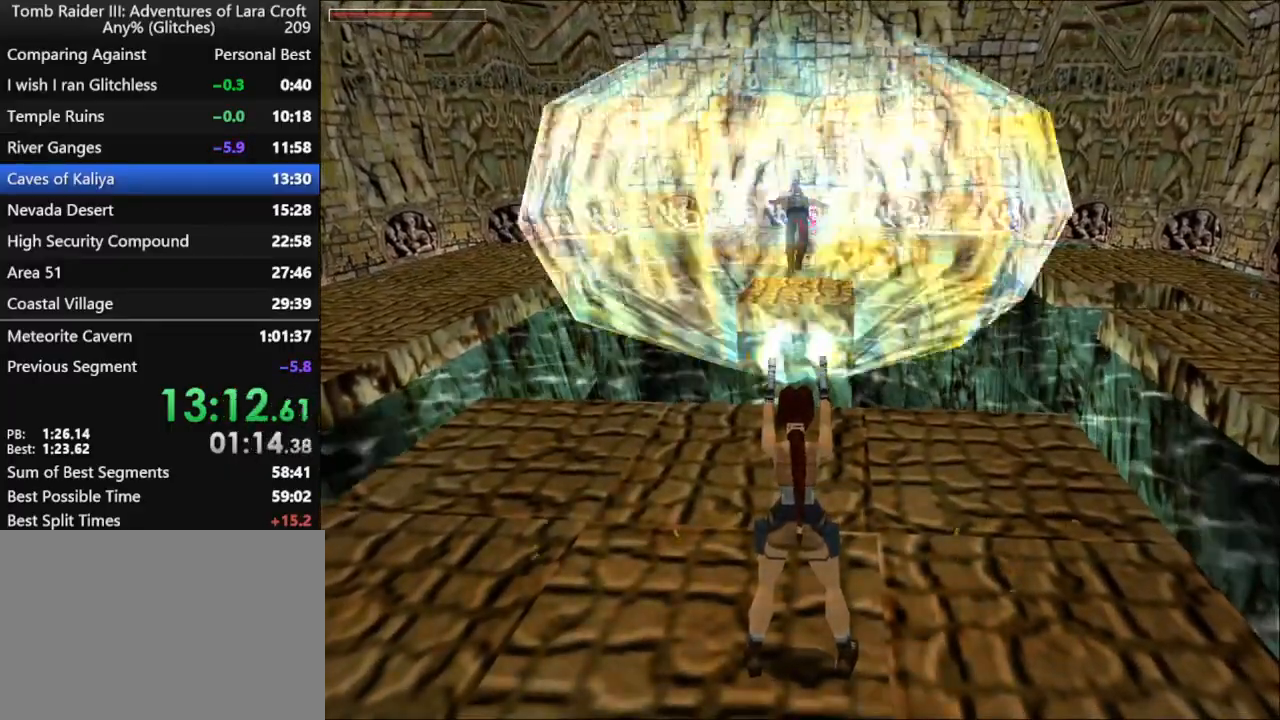
{"keys": ["action"], "events": []}
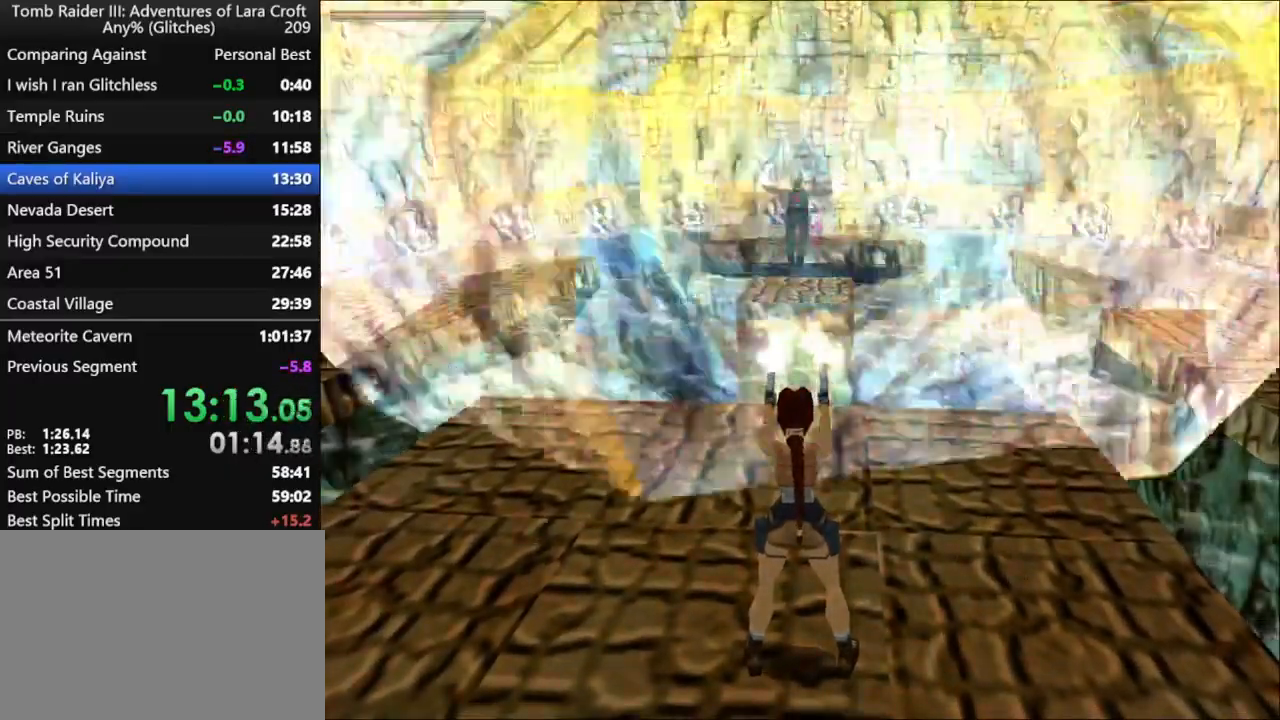
{"keys": ["action"], "events": []}
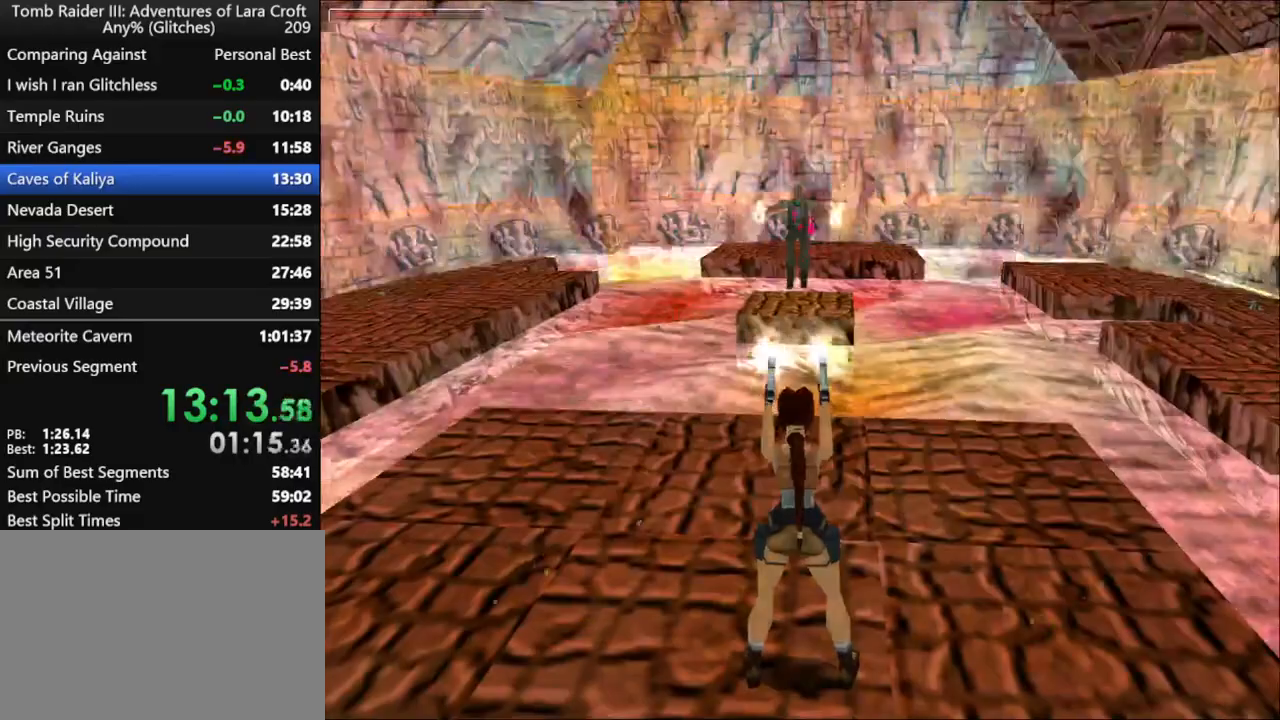
{"keys": ["action"], "events": []}
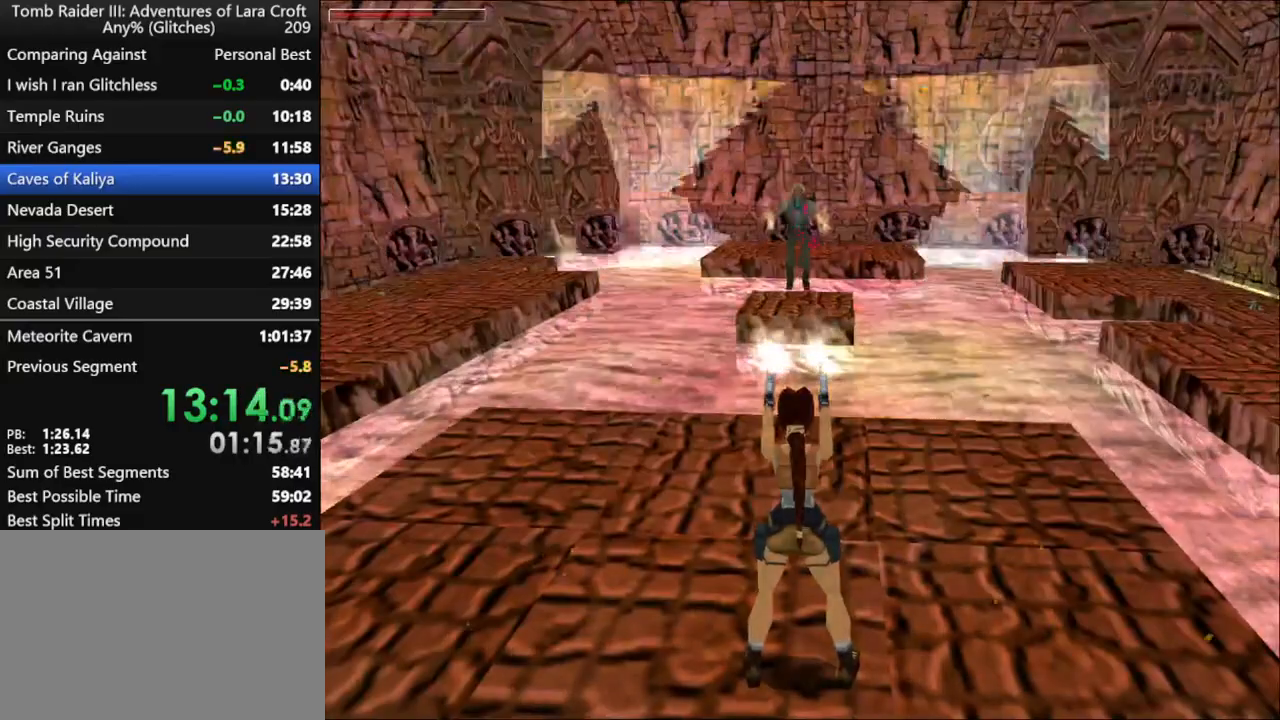
{"keys": ["action"], "events": []}
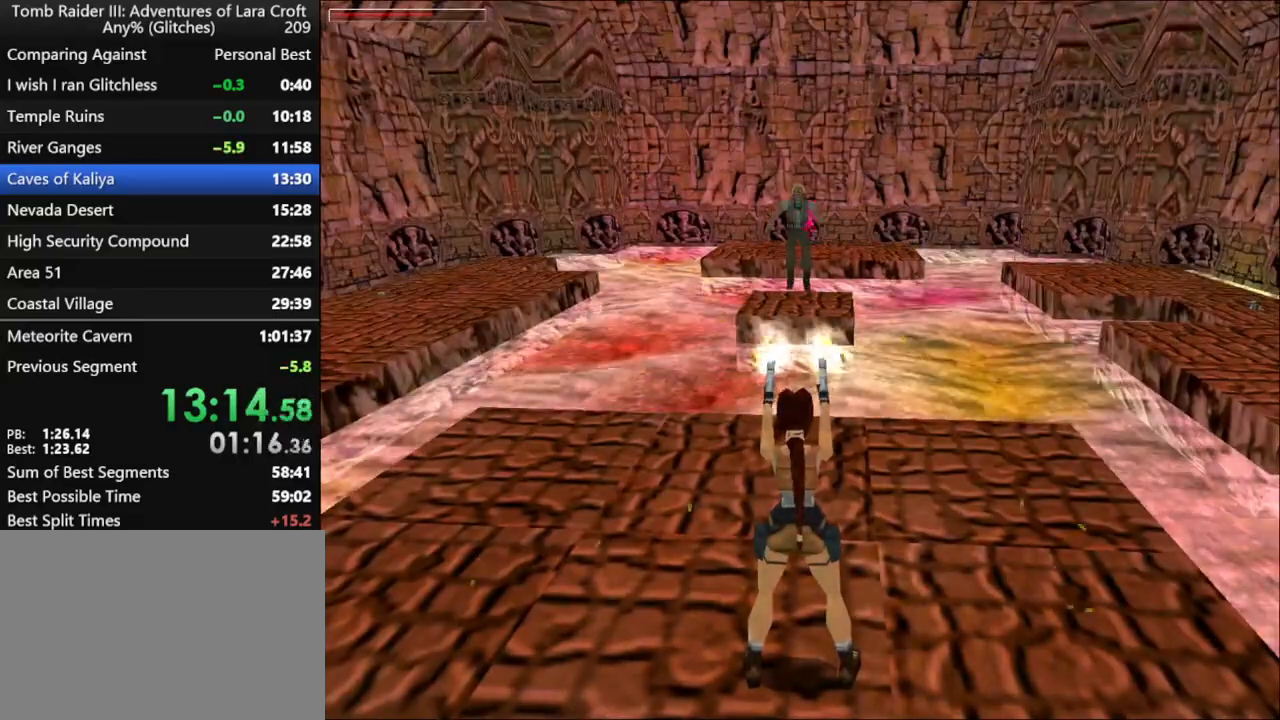
{"keys": ["action"], "events": []}
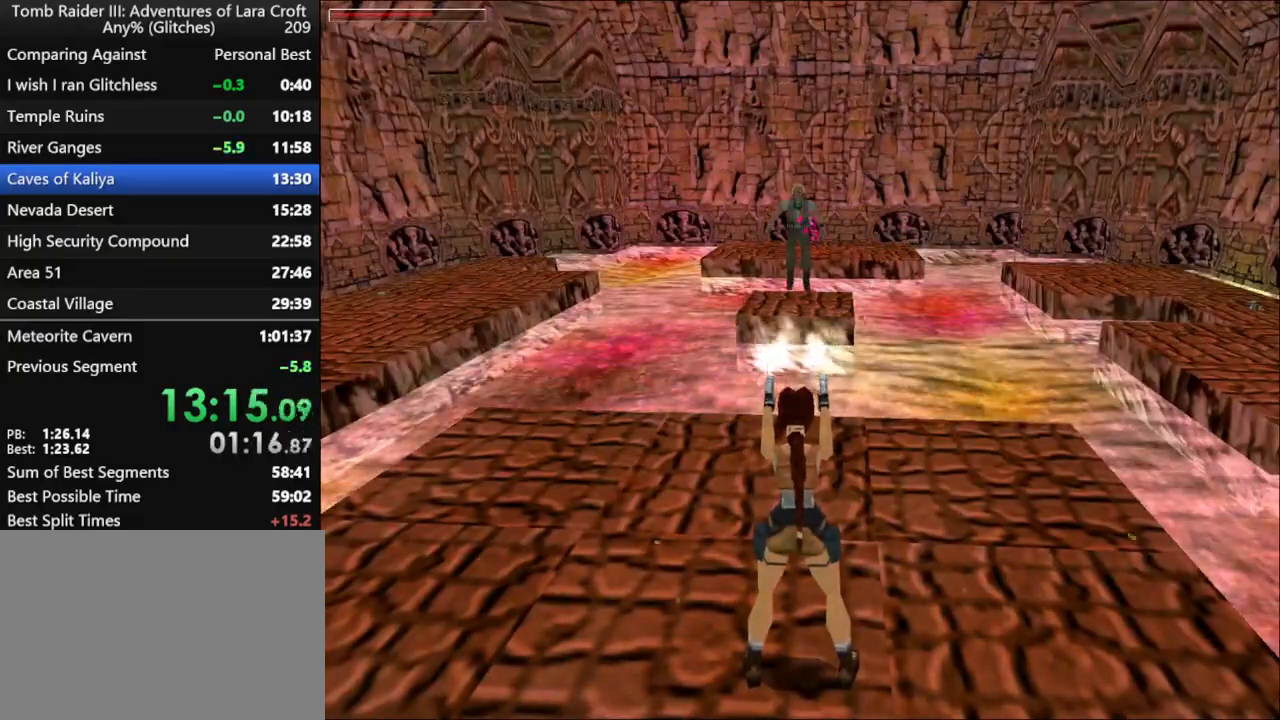
{"keys": ["action"], "events": []}
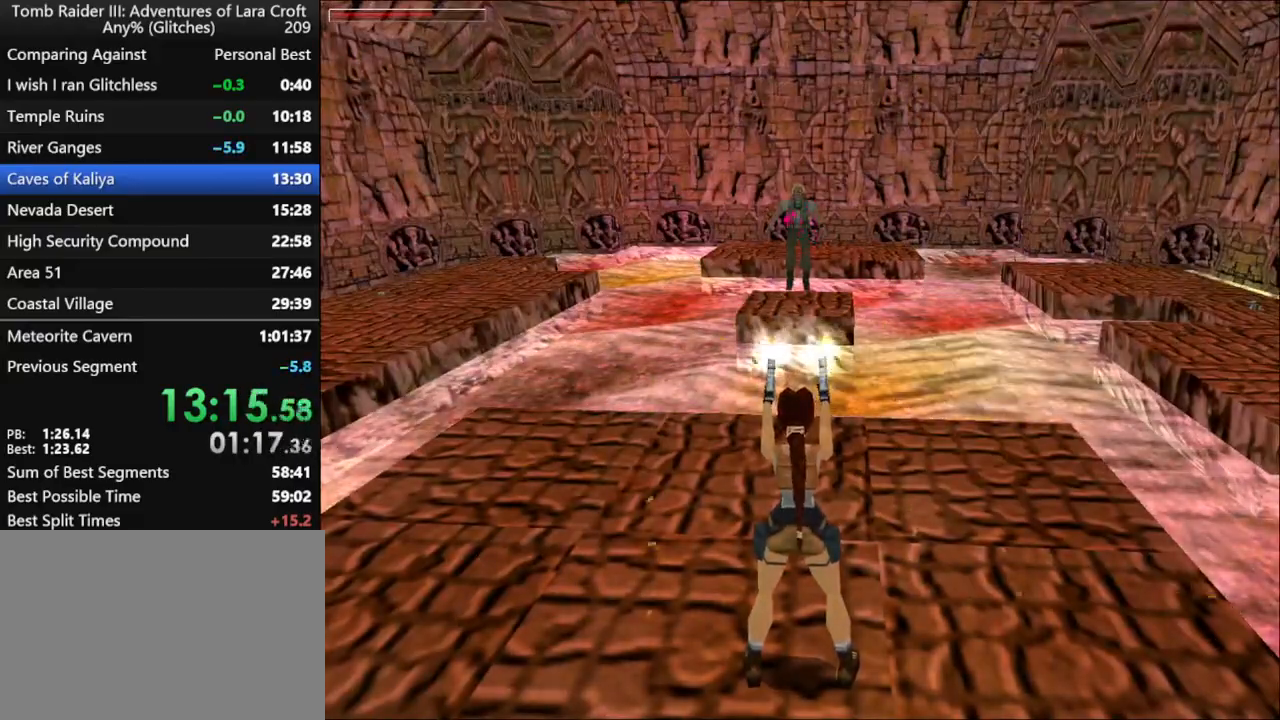
{"keys": ["action"], "events": []}
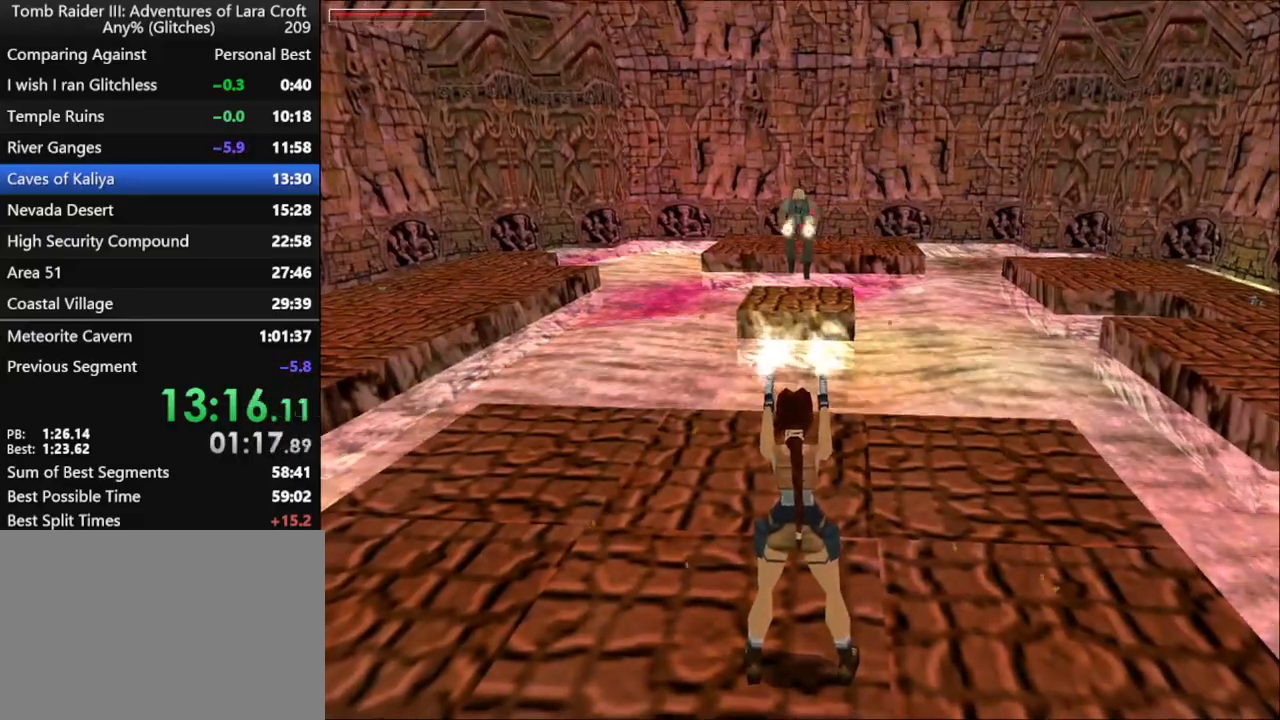
{"keys": ["action"], "events": []}
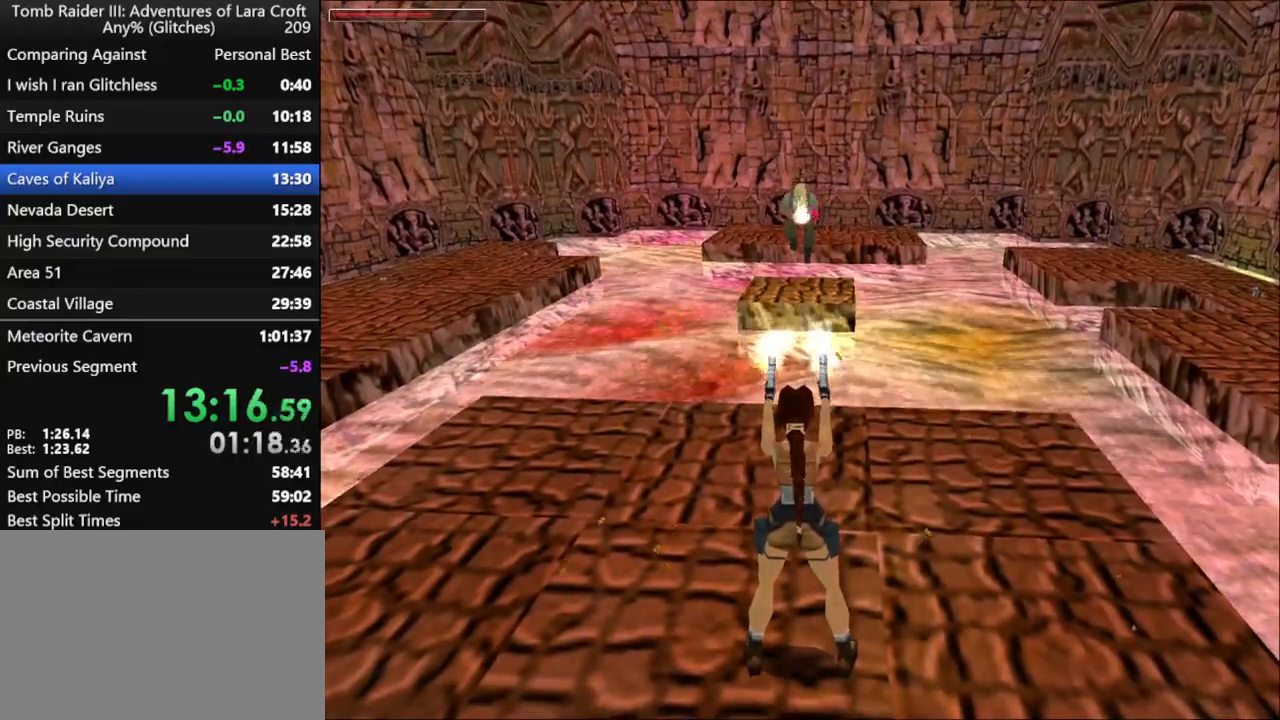
{"keys": ["action"], "events": []}
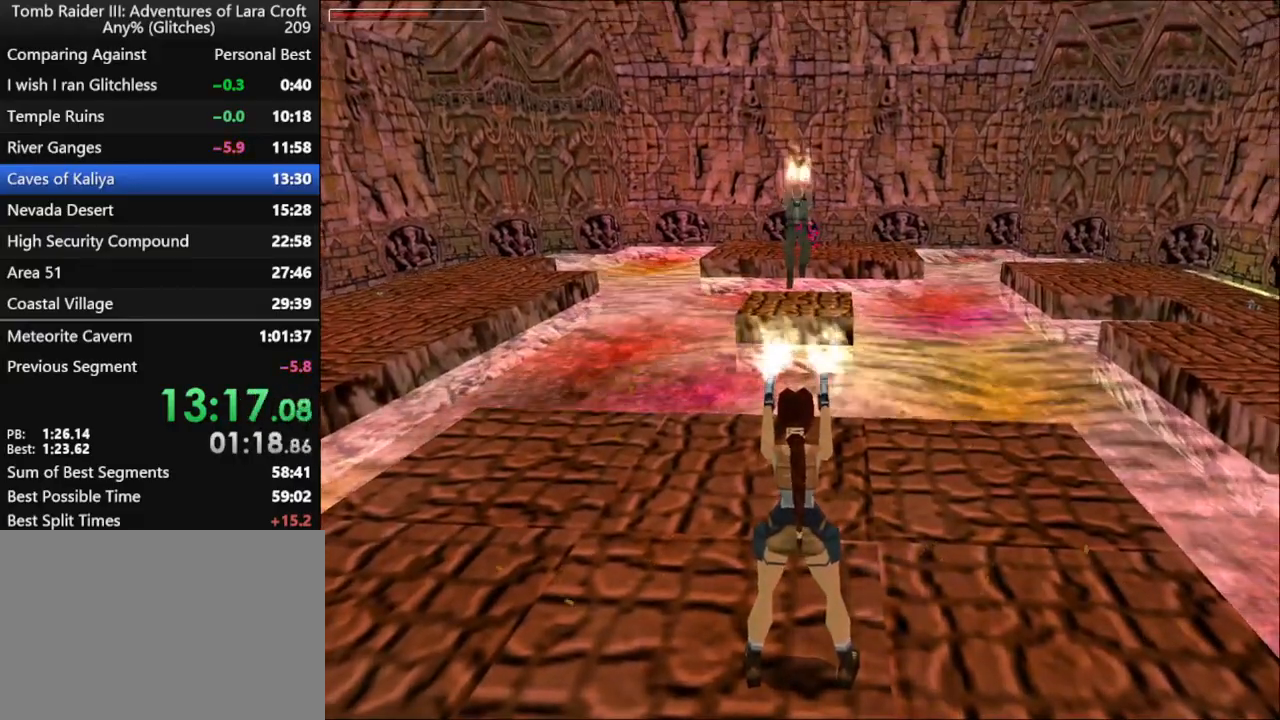
{"keys": ["action", "left", "up"], "events": [[67, "up", "down"], [333, "left", "down"]]}
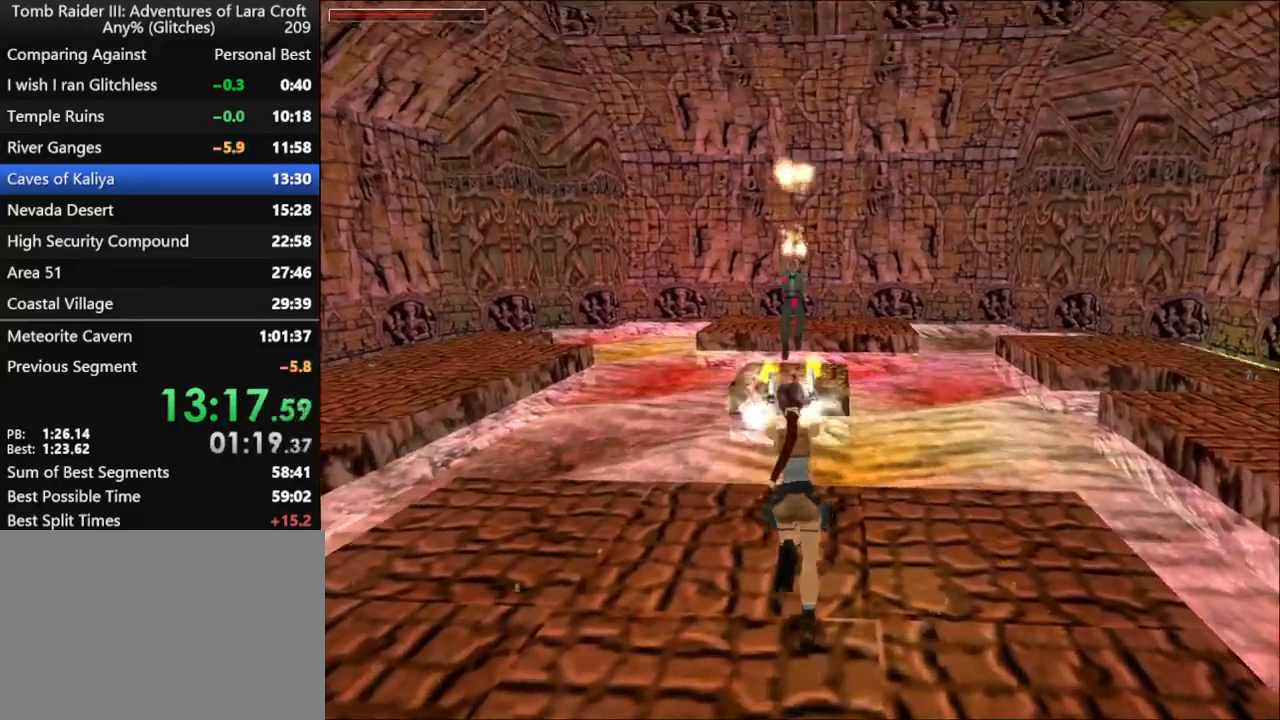
{"keys": ["action", "jump", "up"], "events": [[33, "left", "up"], [467, "jump", "down"]]}
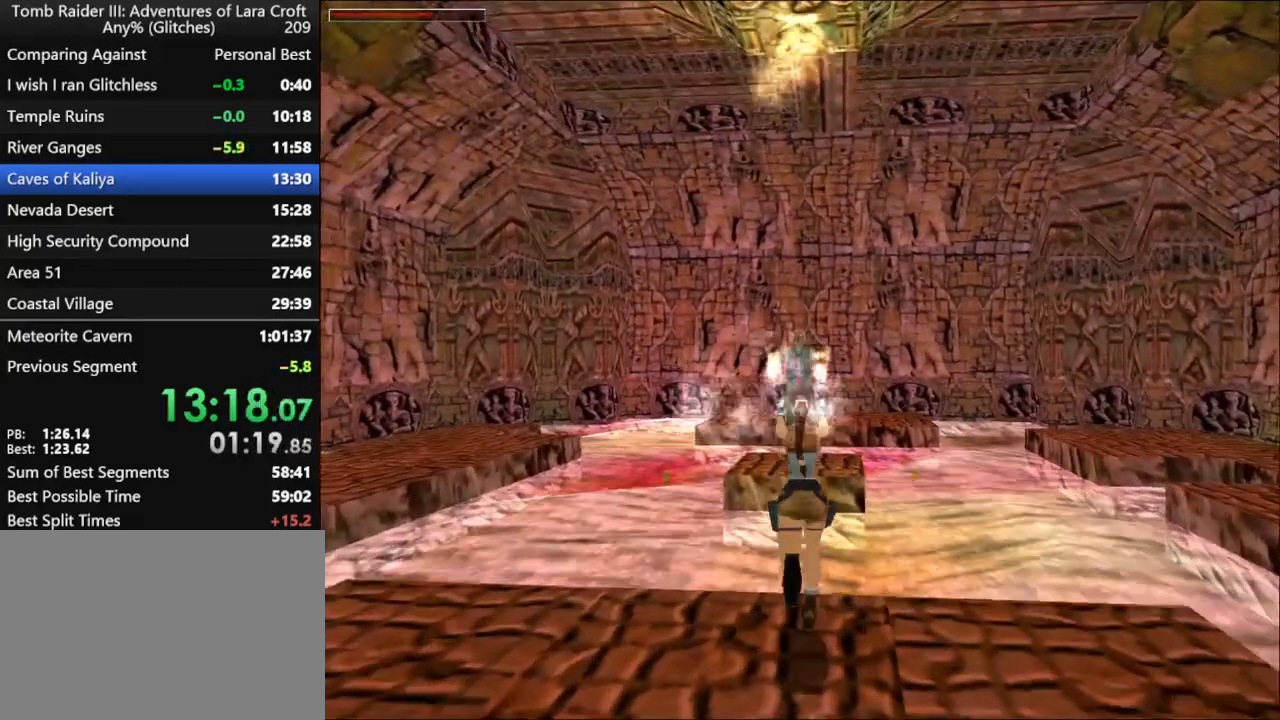
{"keys": ["action", "up"], "events": [[267, "jump", "up"]]}
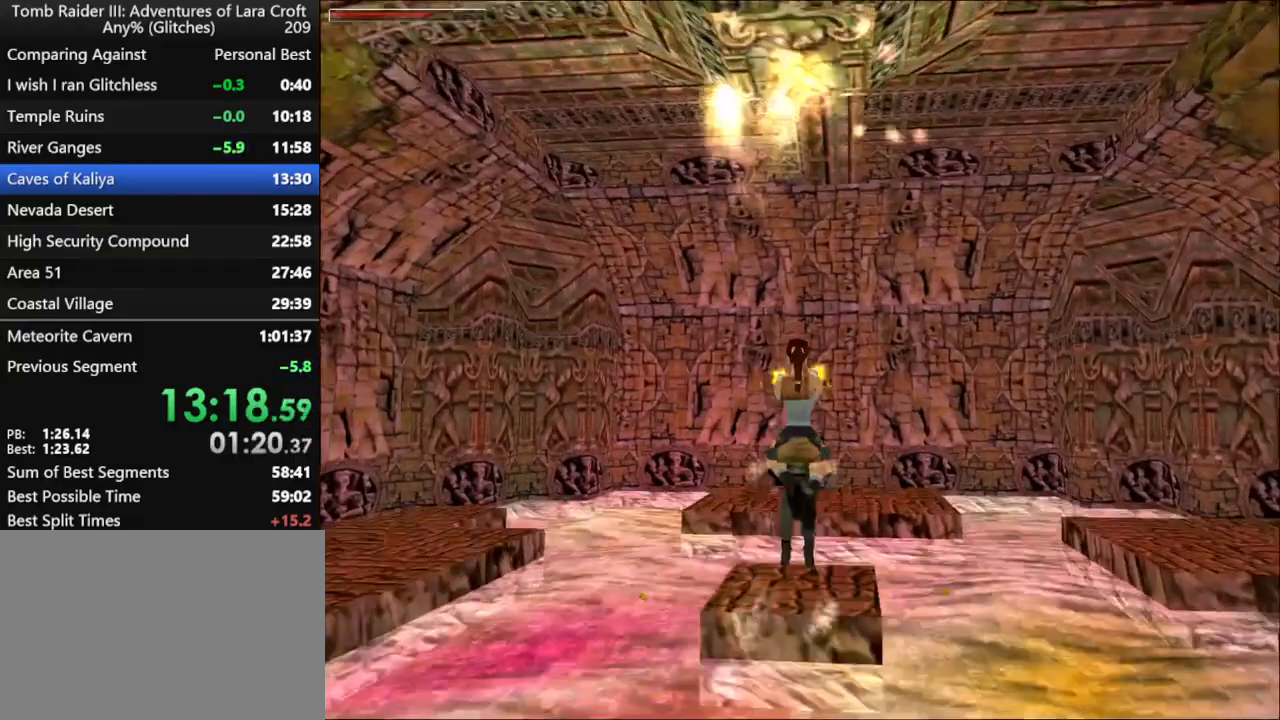
{"keys": ["action"], "events": [[167, "up", "up"], [300, "left", "down"], [500, "left", "up"]]}